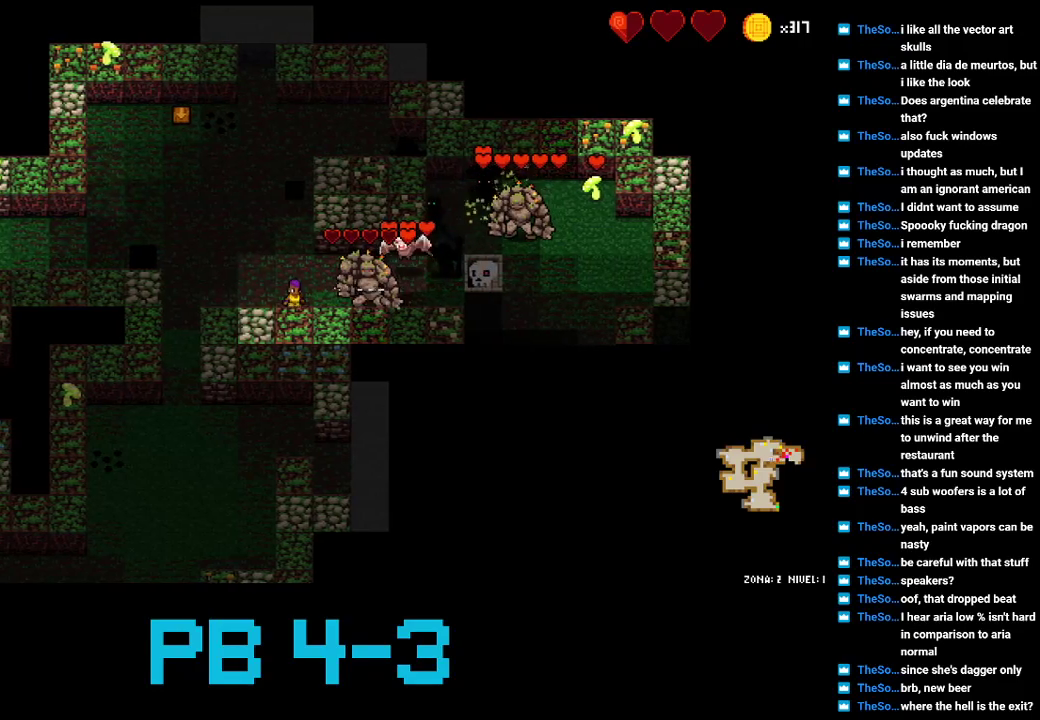
Gameplay with a controller (PlayStation layout); each line is a JSON object with the inputs held at the frame after it. "events" lists button and stick changes between this image and that frame as [ms after this image, input, new state], when the widget could be followed in between. Not read: L3 R3.
{"buttons": ["TRIANGLE"], "events": [[67, "CIRCLE", "down"], [133, "CIRCLE", "up"], [300, "SQUARE", "down"], [400, "SQUARE", "up"], [500, "TRIANGLE", "down"]]}
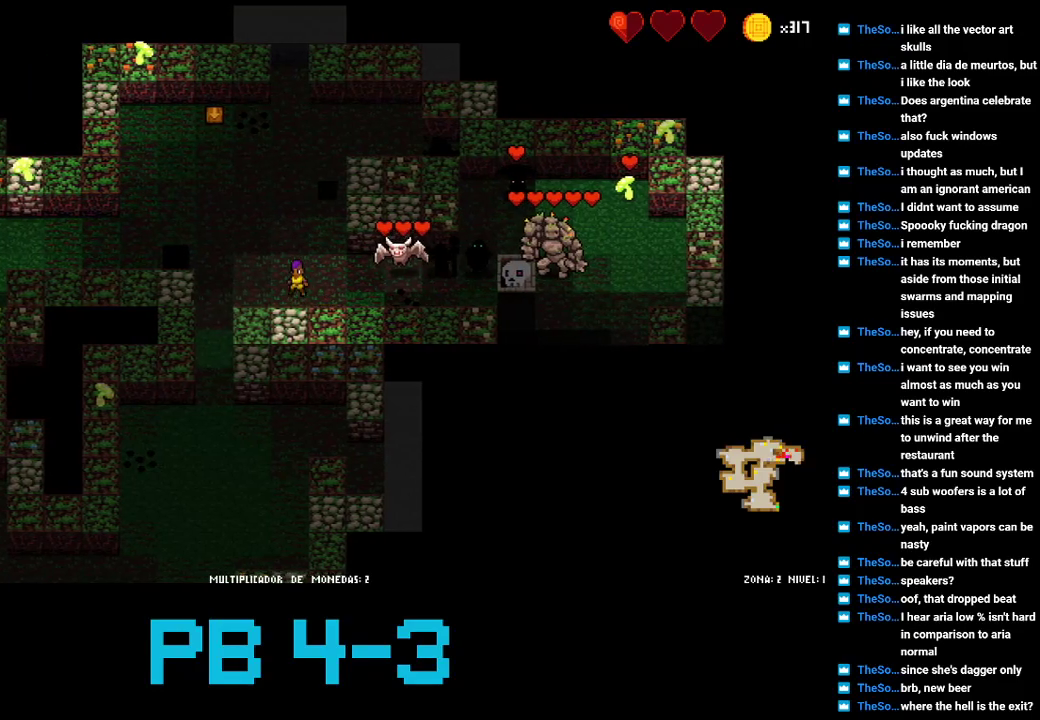
{"buttons": [], "events": [[67, "TRIANGLE", "up"], [200, "CIRCLE", "down"], [317, "CIRCLE", "up"], [417, "CIRCLE", "down"], [483, "CIRCLE", "up"]]}
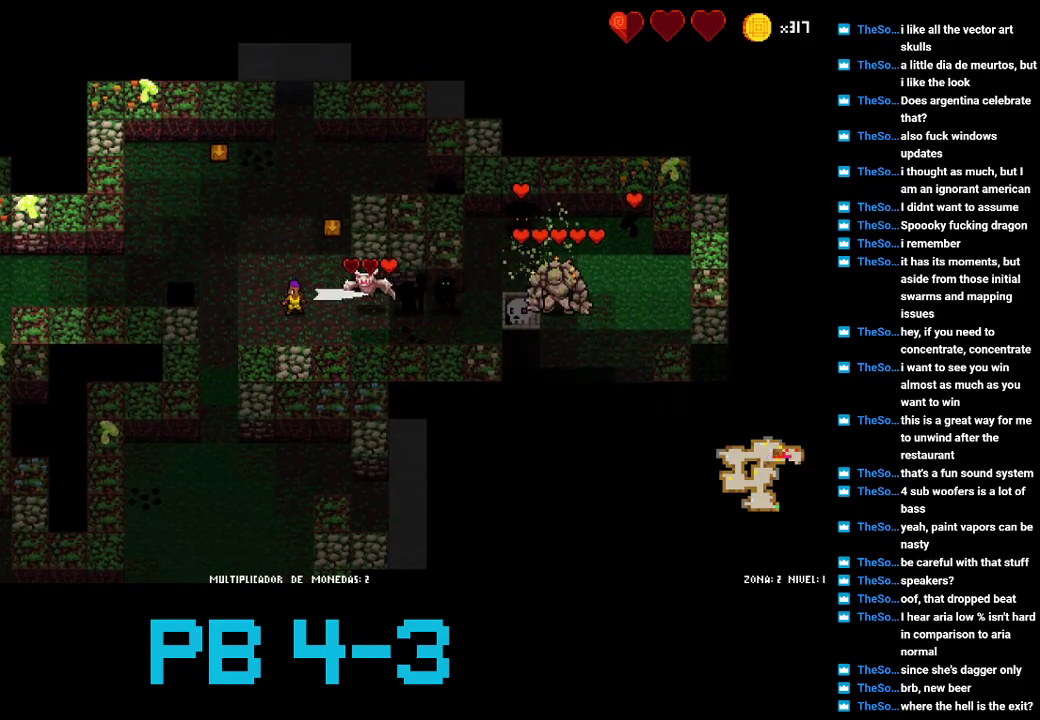
{"buttons": [], "events": [[150, "CIRCLE", "down"], [183, "CIRCLE", "up"], [317, "SQUARE", "down"], [417, "SQUARE", "up"]]}
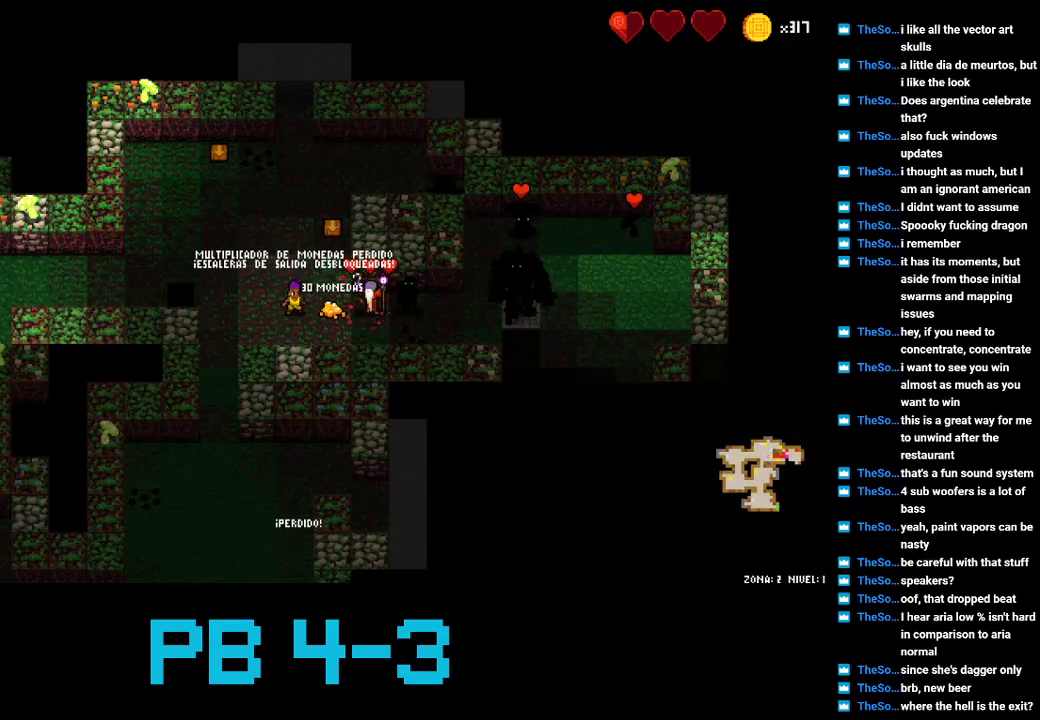
{"buttons": ["CROSS"], "events": [[67, "SQUARE", "down"], [133, "SQUARE", "up"], [233, "SQUARE", "down"], [300, "SQUARE", "up"], [467, "CROSS", "down"]]}
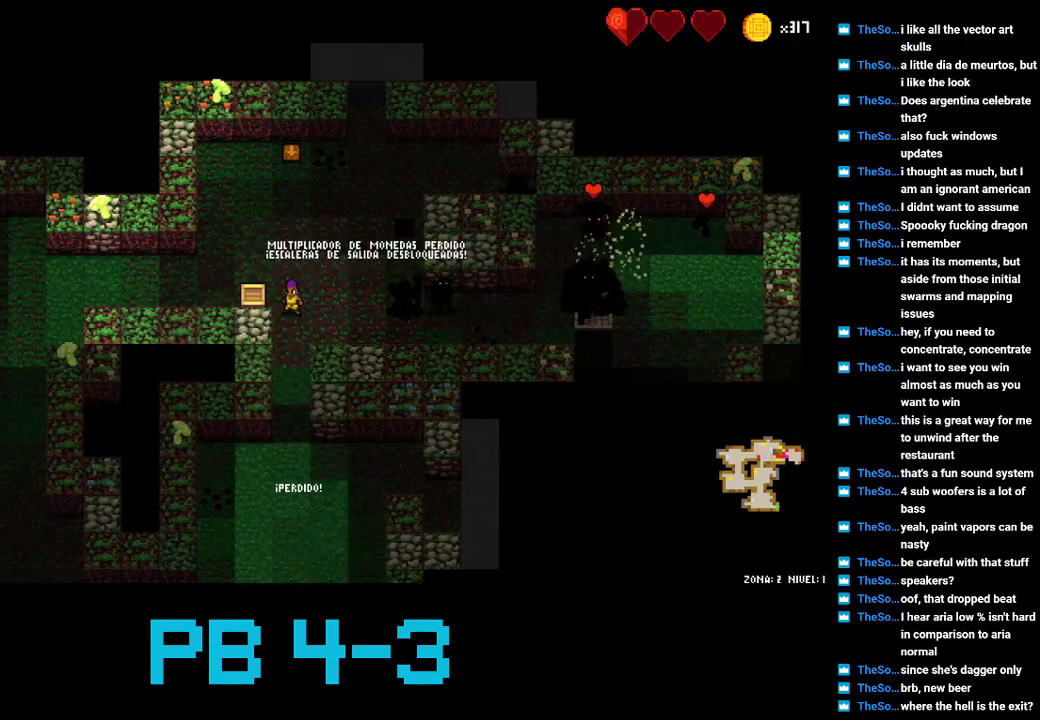
{"buttons": ["CROSS"], "events": [[33, "CROSS", "up"], [167, "CROSS", "down"], [233, "CROSS", "up"], [417, "CROSS", "down"]]}
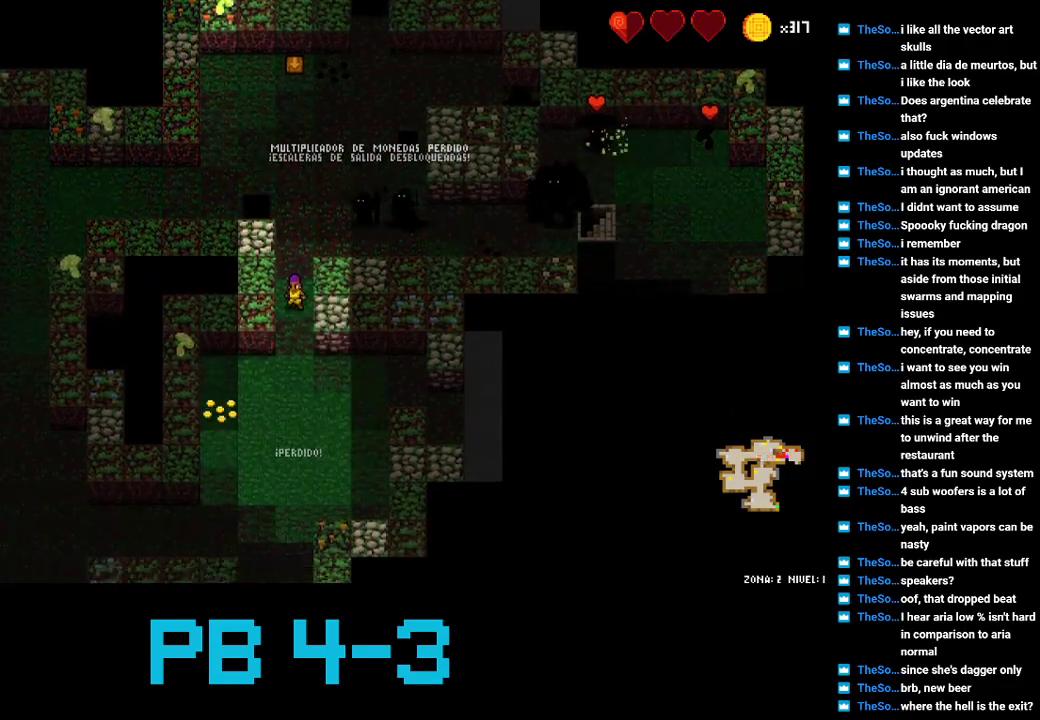
{"buttons": [], "events": [[17, "CROSS", "up"], [117, "TRIANGLE", "down"], [217, "TRIANGLE", "up"], [383, "CROSS", "down"], [467, "CROSS", "up"]]}
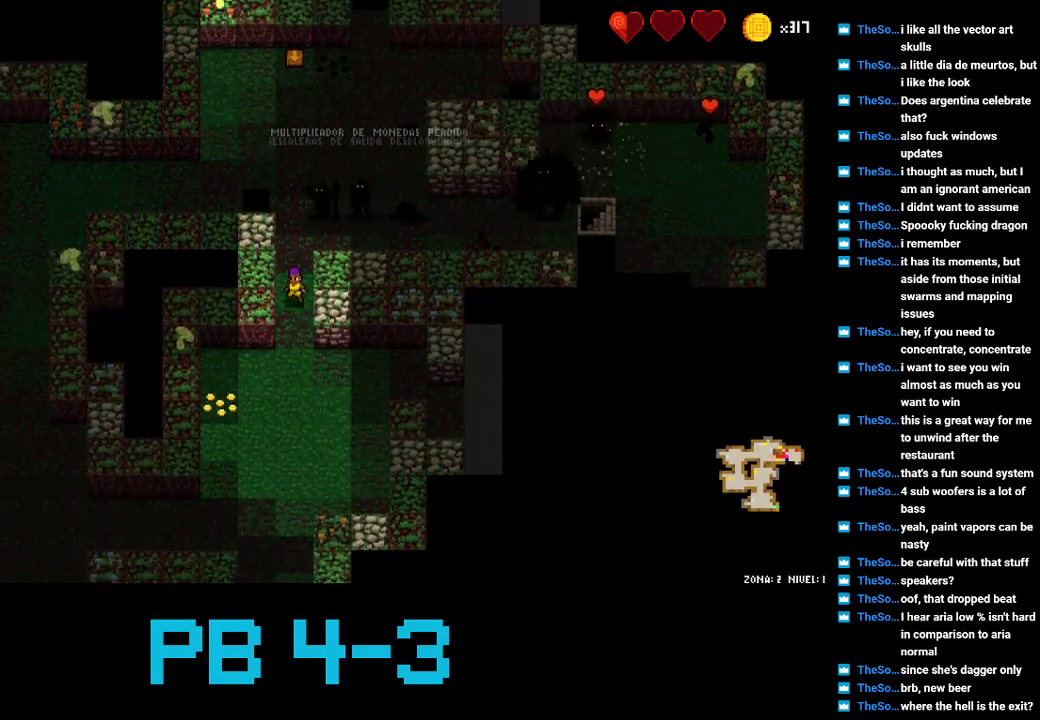
{"buttons": [], "events": [[100, "TRIANGLE", "down"], [200, "TRIANGLE", "up"], [333, "CROSS", "down"], [400, "CROSS", "up"]]}
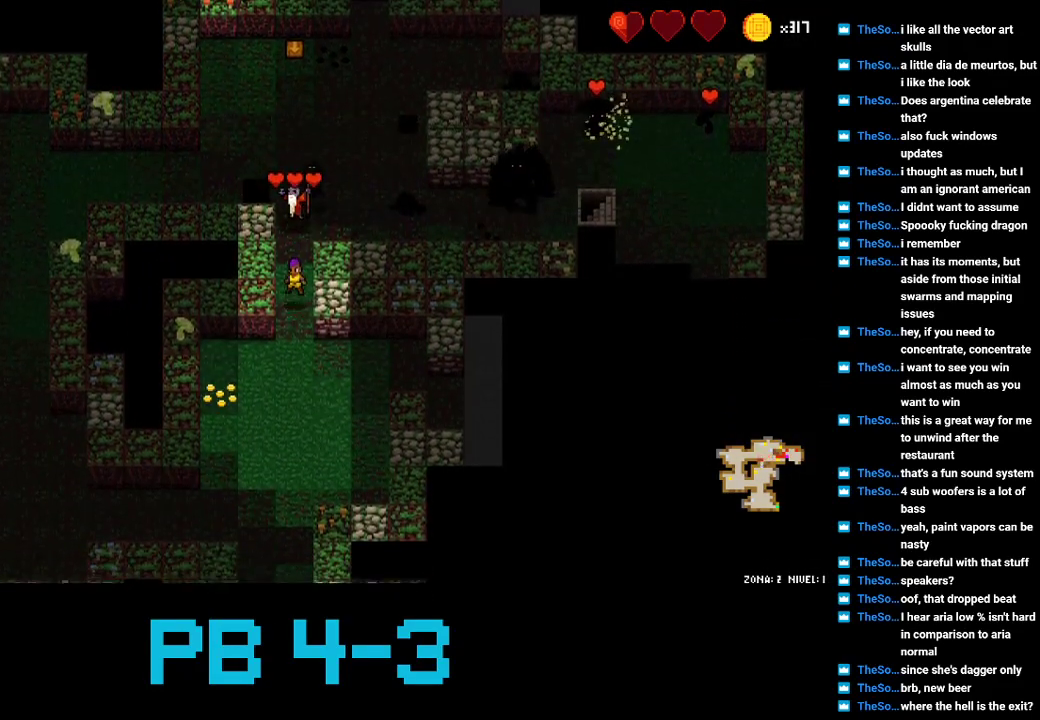
{"buttons": [], "events": [[33, "CROSS", "down"], [100, "CROSS", "up"], [250, "TRIANGLE", "down"], [317, "TRIANGLE", "up"]]}
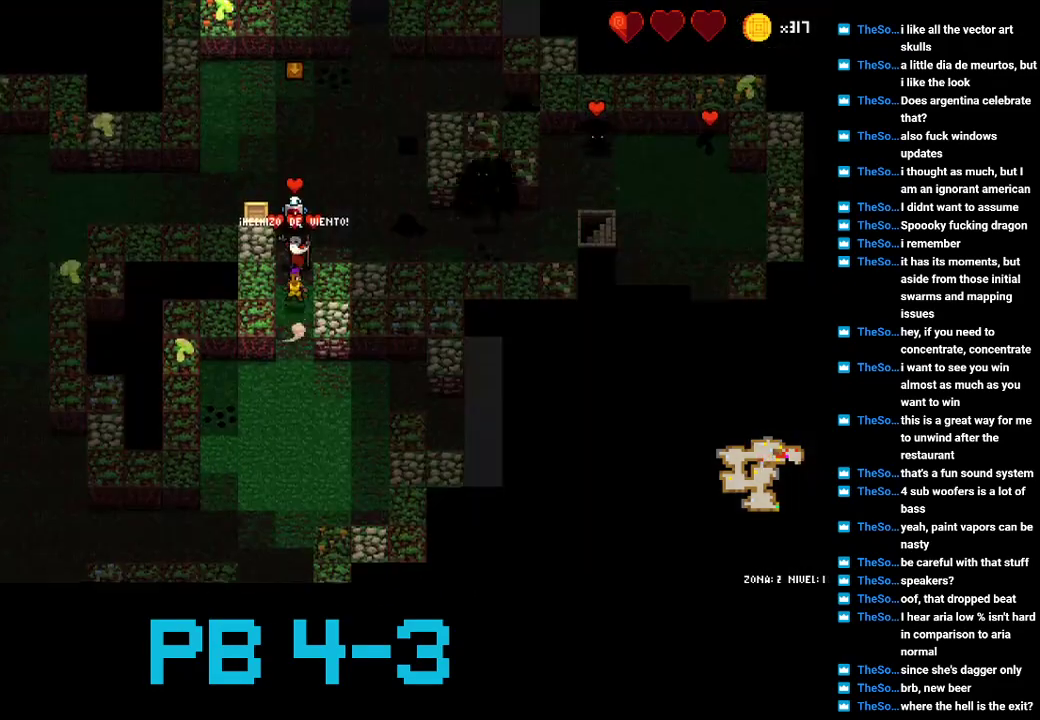
{"buttons": ["TRIANGLE"], "events": [[17, "CROSS", "down"], [117, "CROSS", "up"], [217, "CROSS", "down"], [317, "CROSS", "up"], [417, "TRIANGLE", "down"]]}
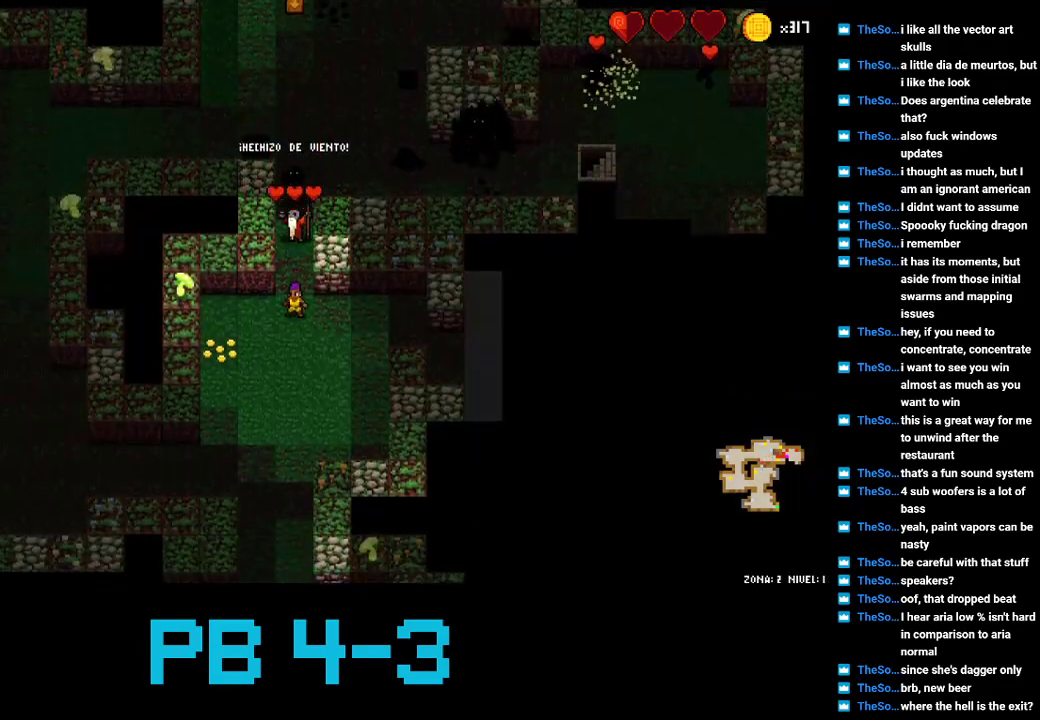
{"buttons": [], "events": [[33, "TRIANGLE", "up"], [200, "CROSS", "down"], [300, "CROSS", "up"], [400, "TRIANGLE", "down"], [500, "TRIANGLE", "up"]]}
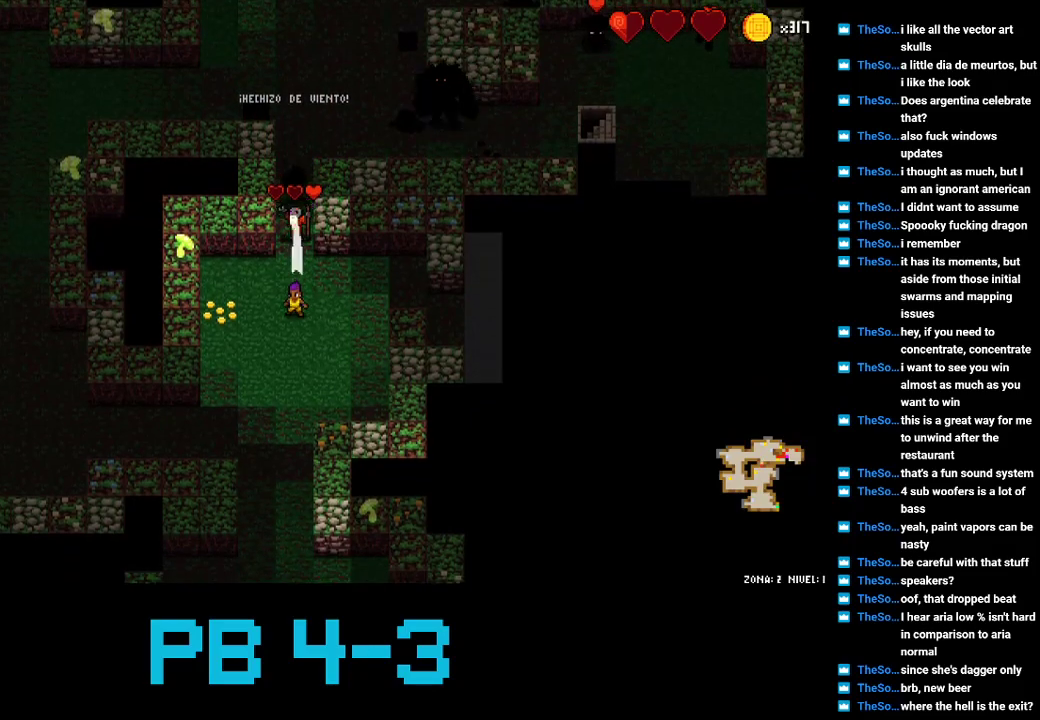
{"buttons": ["TRIANGLE"], "events": [[217, "CROSS", "down"], [317, "CROSS", "up"], [417, "TRIANGLE", "down"]]}
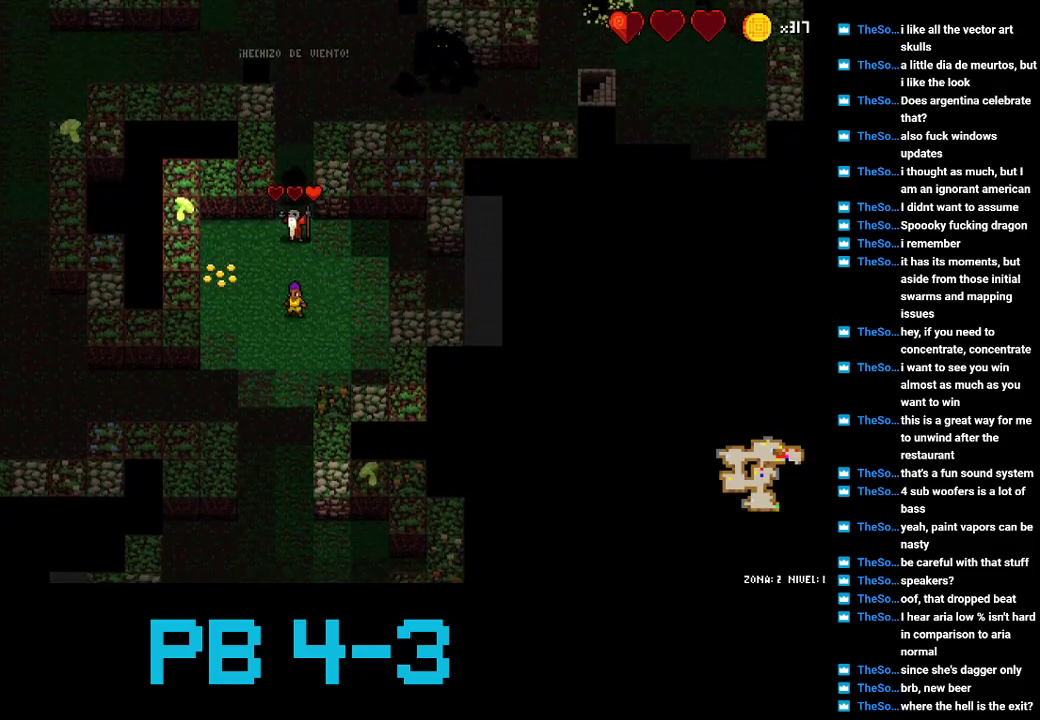
{"buttons": [], "events": [[17, "TRIANGLE", "up"], [150, "TRIANGLE", "down"], [250, "TRIANGLE", "up"], [400, "TRIANGLE", "down"], [467, "TRIANGLE", "up"]]}
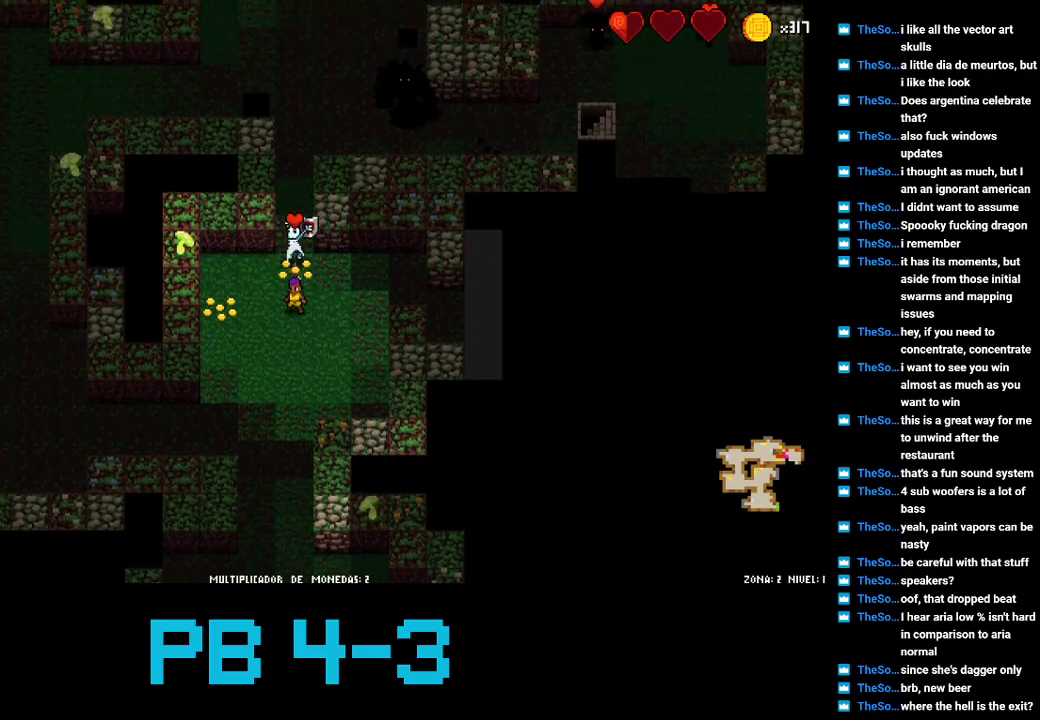
{"buttons": [], "events": [[100, "TRIANGLE", "down"], [200, "TRIANGLE", "up"], [333, "TRIANGLE", "down"], [400, "TRIANGLE", "up"]]}
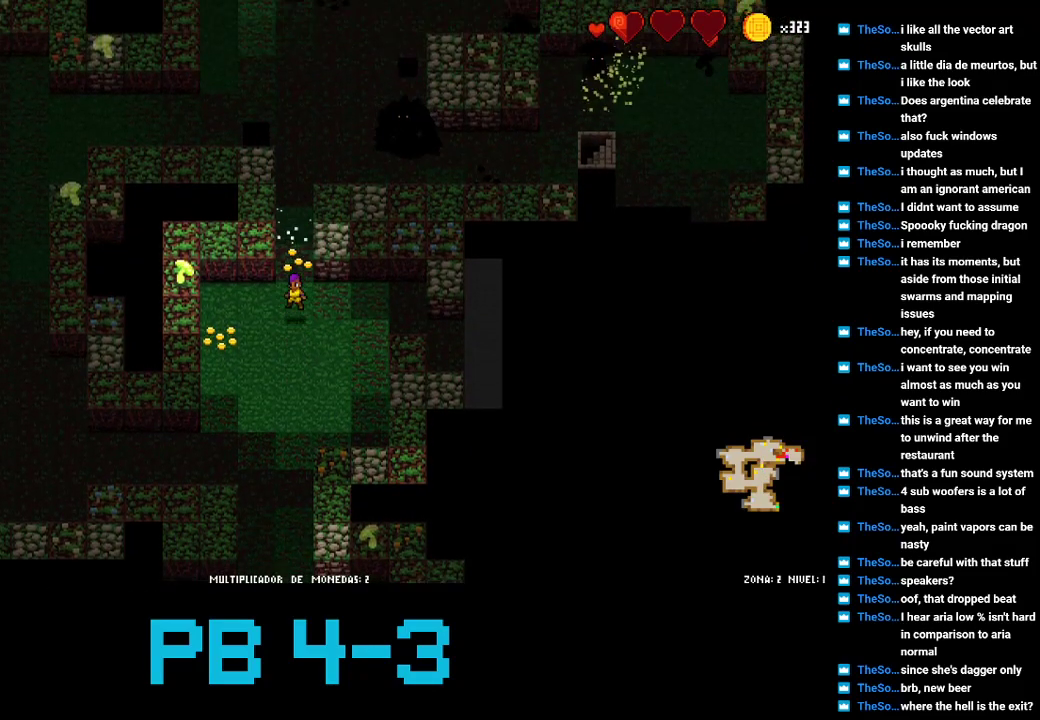
{"buttons": [], "events": [[83, "TRIANGLE", "down"], [150, "TRIANGLE", "up"], [283, "TRIANGLE", "down"], [350, "TRIANGLE", "up"]]}
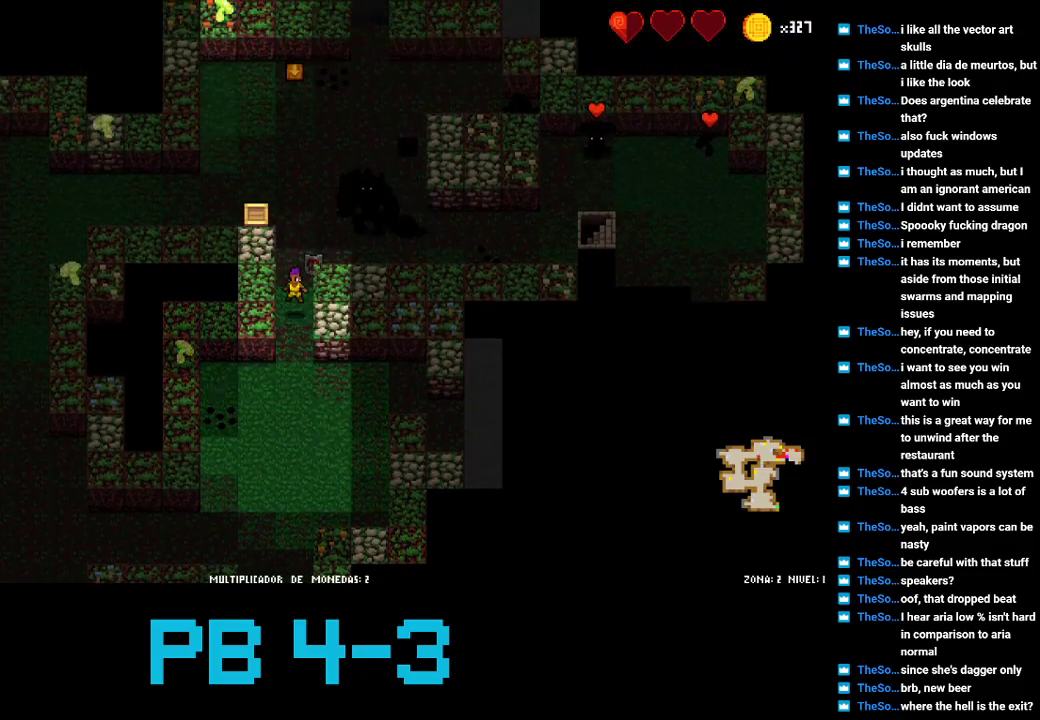
{"buttons": ["TRIANGLE"], "events": [[50, "CROSS", "down"], [167, "CROSS", "up"], [267, "TRIANGLE", "down"], [367, "TRIANGLE", "up"], [500, "TRIANGLE", "down"]]}
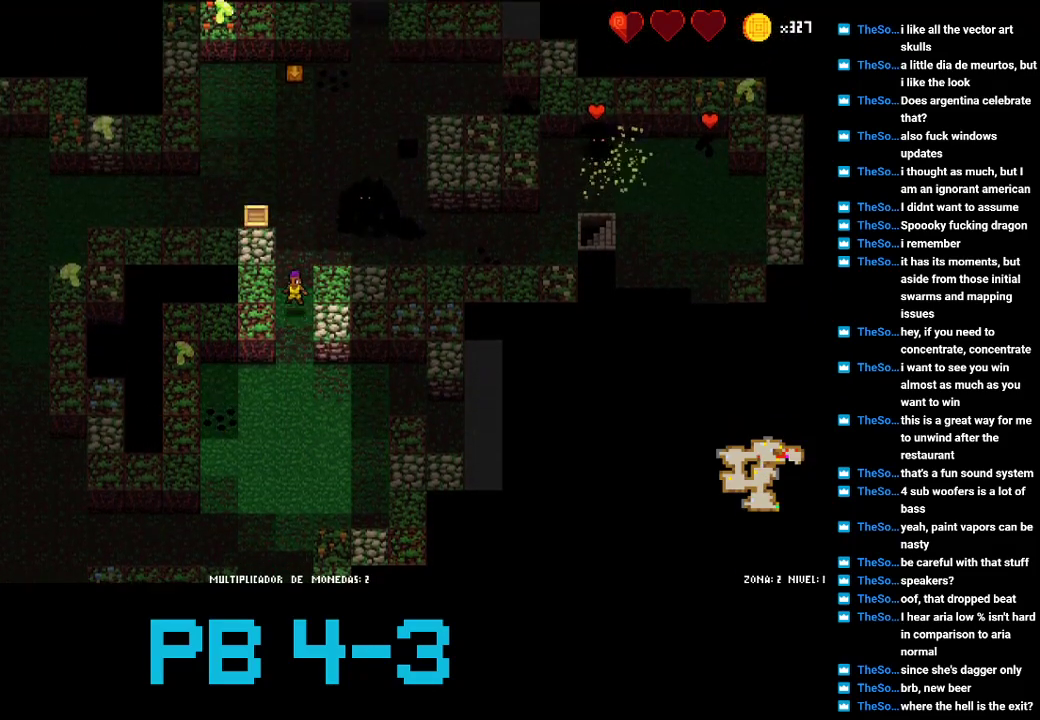
{"buttons": ["CROSS"], "events": [[67, "TRIANGLE", "up"], [200, "CROSS", "down"], [300, "CROSS", "up"], [450, "CROSS", "down"]]}
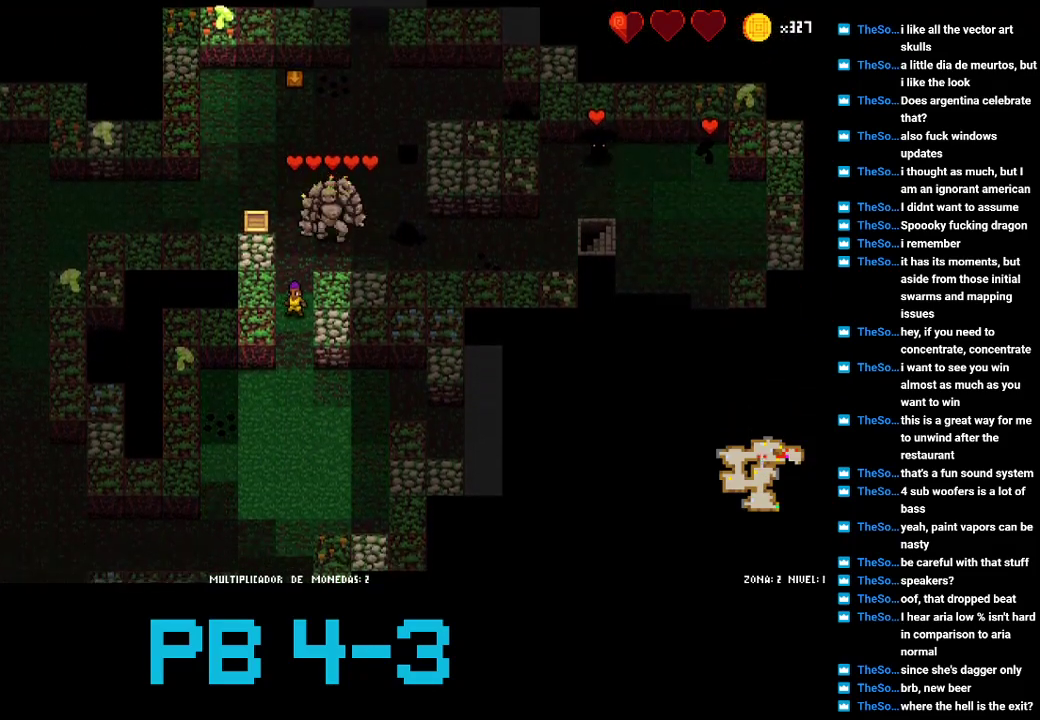
{"buttons": [], "events": [[17, "CROSS", "up"], [150, "CROSS", "down"], [250, "CROSS", "up"], [350, "TRIANGLE", "down"], [450, "TRIANGLE", "up"]]}
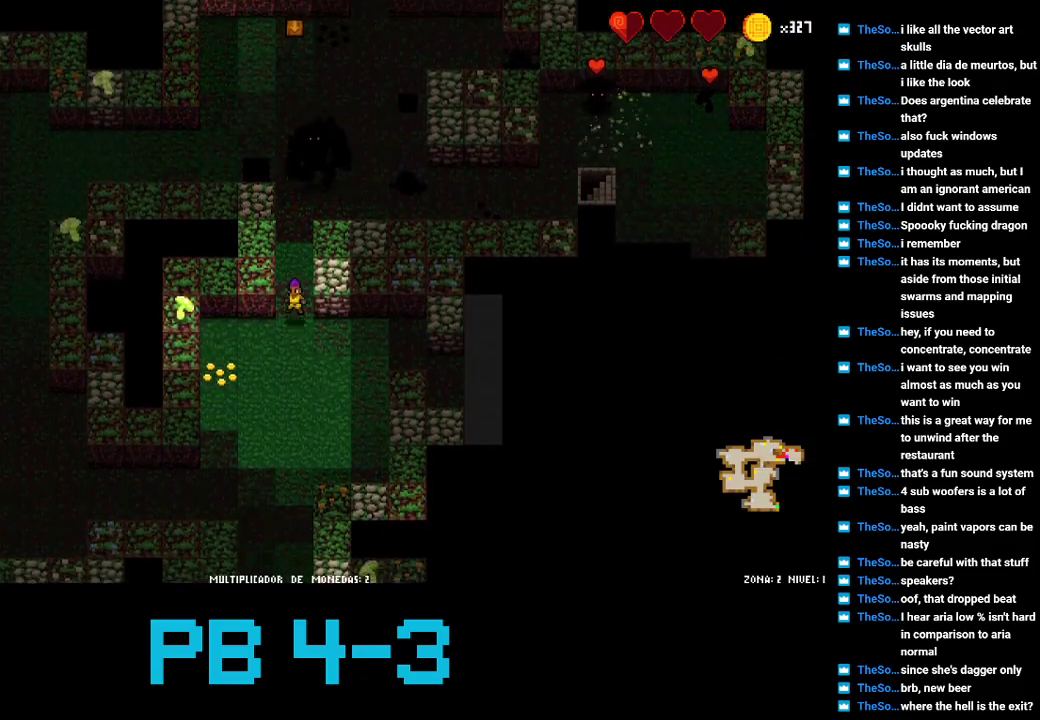
{"buttons": [], "events": [[133, "TRIANGLE", "down"], [200, "TRIANGLE", "up"], [333, "TRIANGLE", "down"], [367, "TRIANGLE", "up"]]}
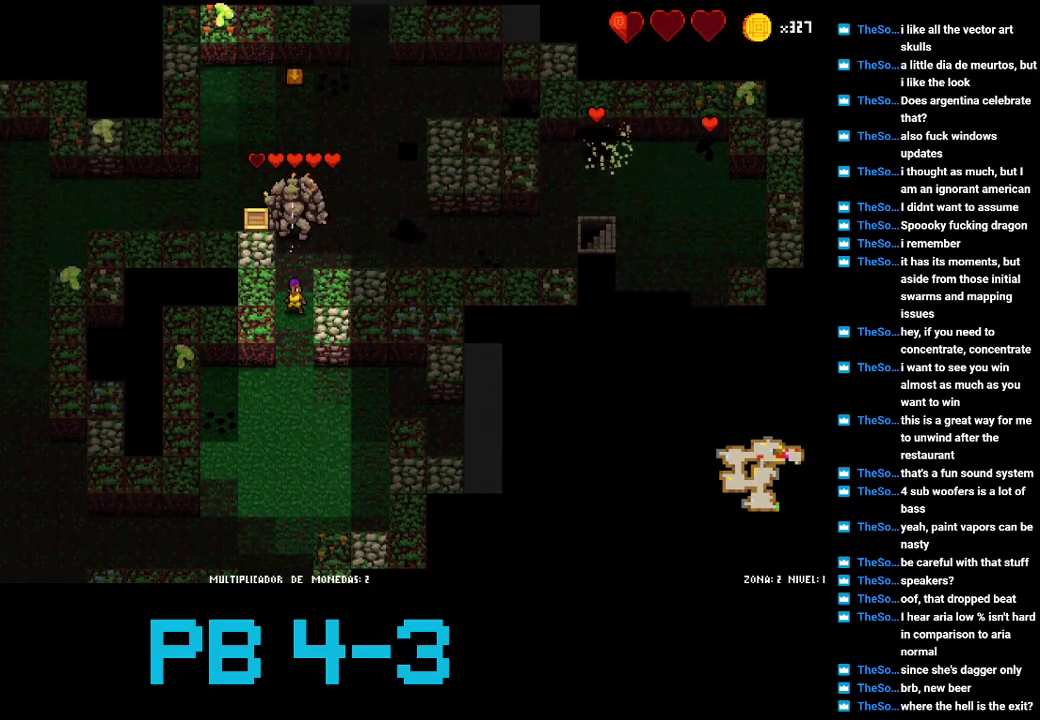
{"buttons": [], "events": [[33, "CROSS", "down"], [100, "CROSS", "up"], [283, "TRIANGLE", "down"], [350, "TRIANGLE", "up"]]}
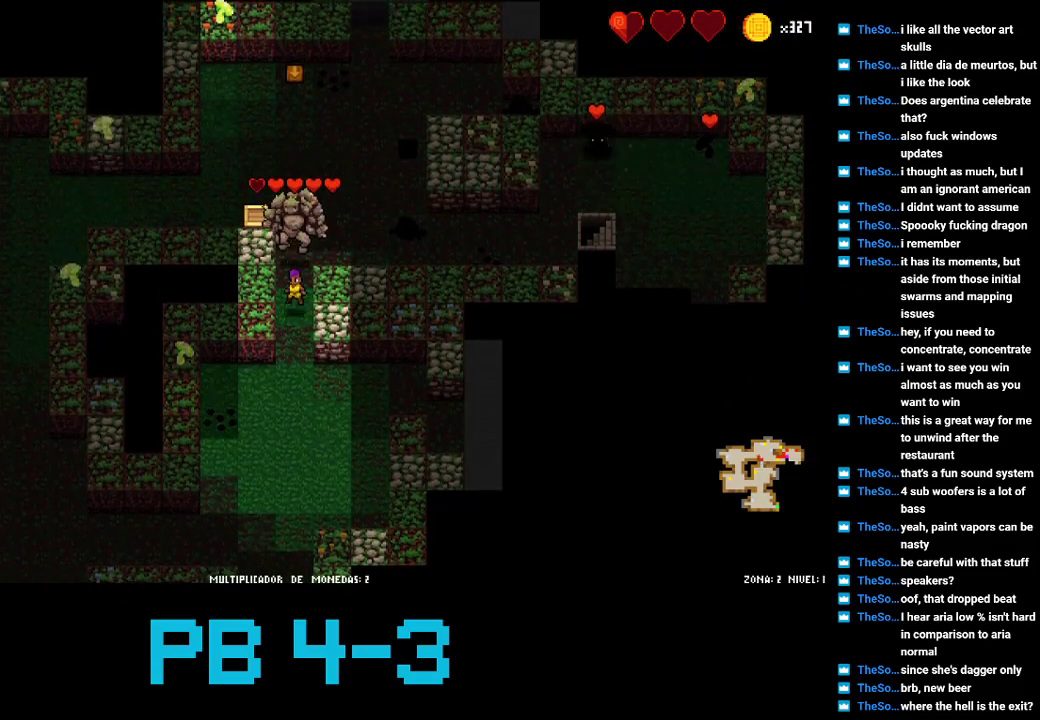
{"buttons": ["CROSS"], "events": [[17, "TRIANGLE", "down"], [117, "TRIANGLE", "up"], [217, "CROSS", "down"], [317, "CROSS", "up"], [467, "CROSS", "down"]]}
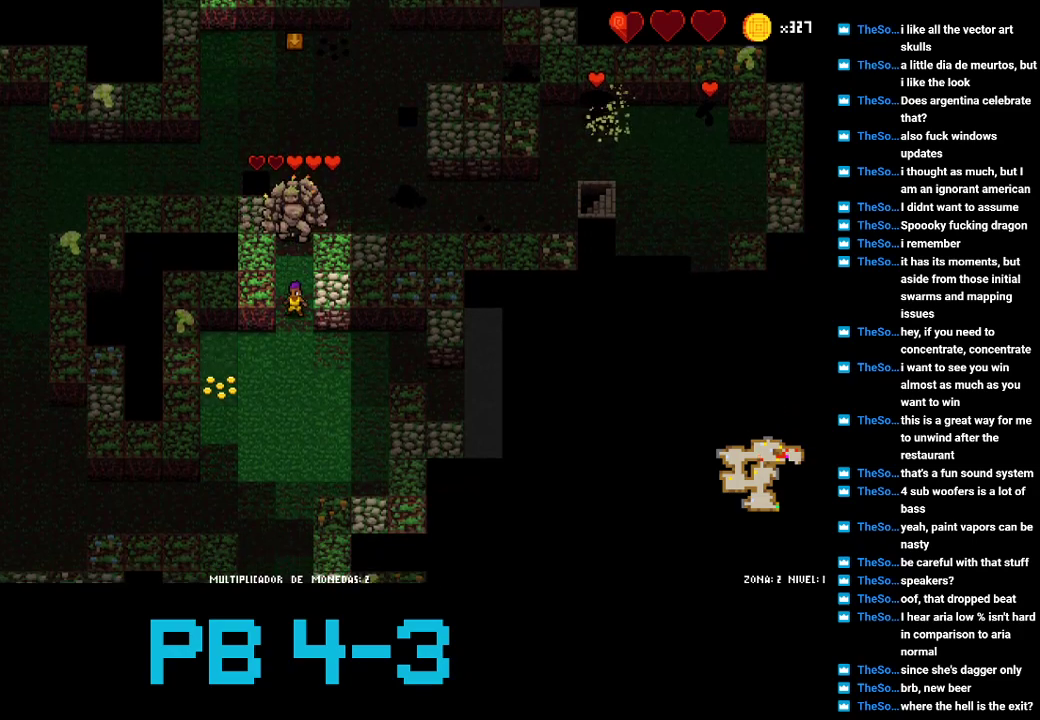
{"buttons": ["CROSS"], "events": [[33, "CROSS", "up"], [200, "TRIANGLE", "down"], [267, "TRIANGLE", "up"], [433, "CROSS", "down"]]}
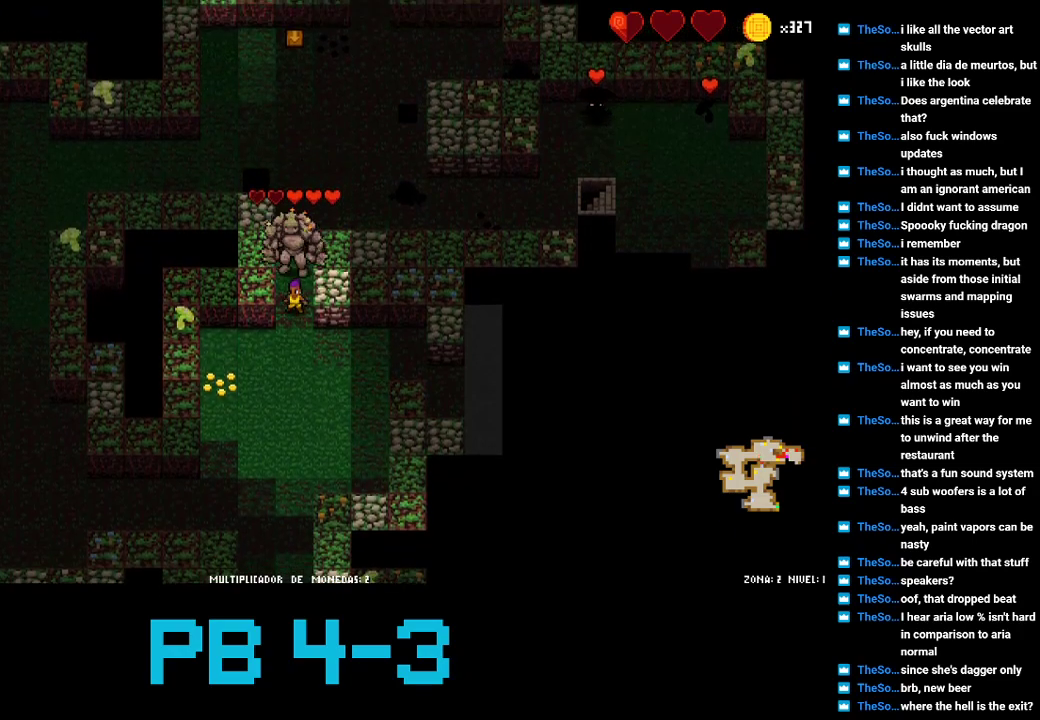
{"buttons": [], "events": [[83, "CROSS", "up"], [183, "TRIANGLE", "down"], [250, "TRIANGLE", "up"], [383, "TRIANGLE", "down"], [483, "TRIANGLE", "up"]]}
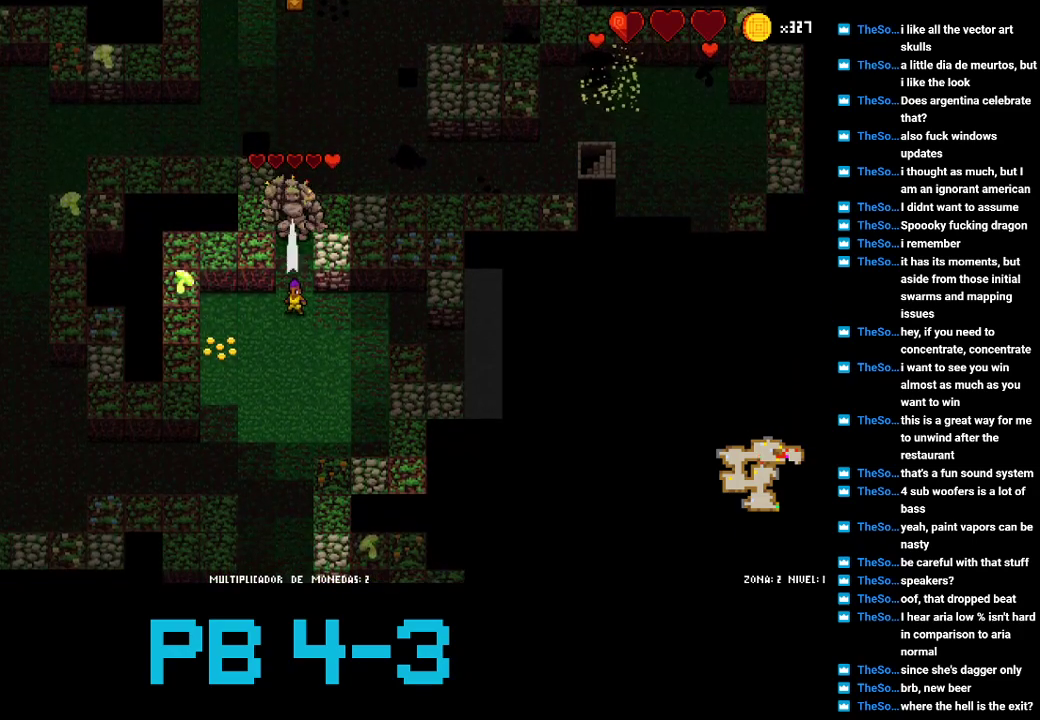
{"buttons": [], "events": [[117, "TRIANGLE", "down"], [233, "TRIANGLE", "up"], [367, "TRIANGLE", "down"], [467, "TRIANGLE", "up"]]}
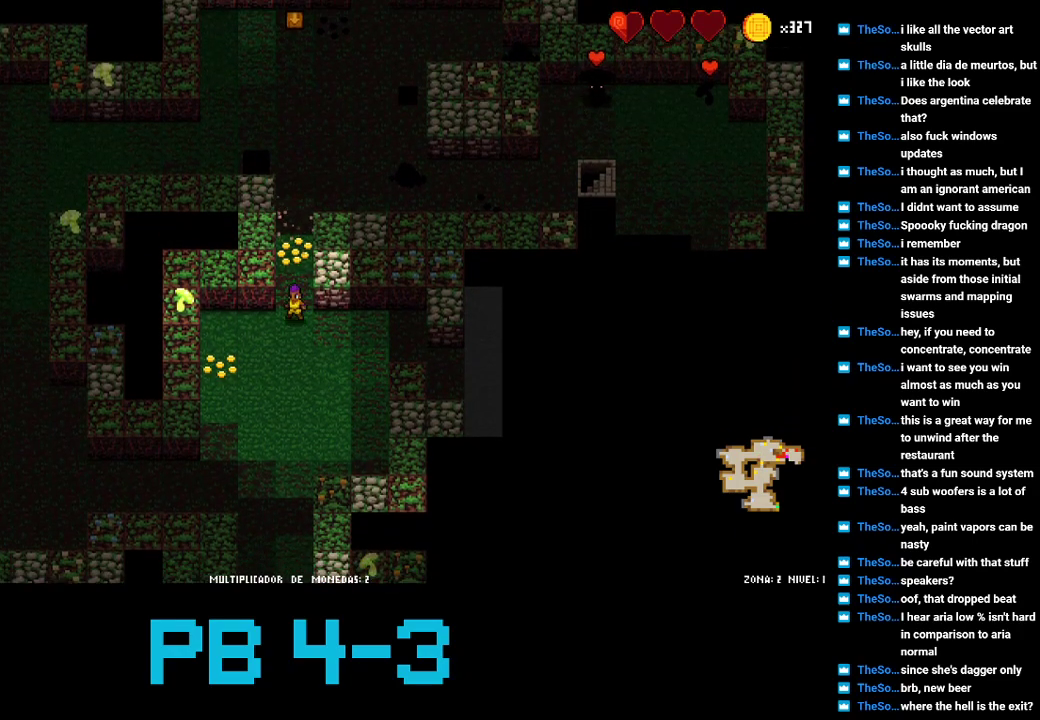
{"buttons": [], "events": [[133, "TRIANGLE", "down"], [167, "TRIANGLE", "up"], [333, "TRIANGLE", "down"], [433, "TRIANGLE", "up"]]}
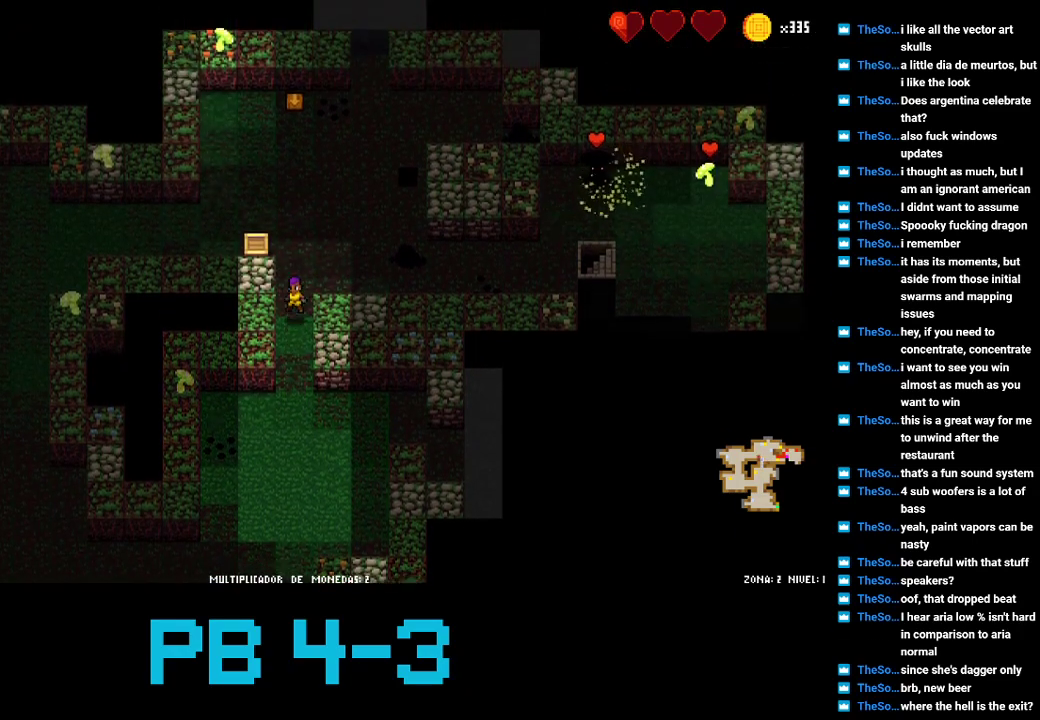
{"buttons": [], "events": [[83, "CIRCLE", "down"], [150, "CIRCLE", "up"], [317, "CIRCLE", "down"], [383, "CIRCLE", "up"]]}
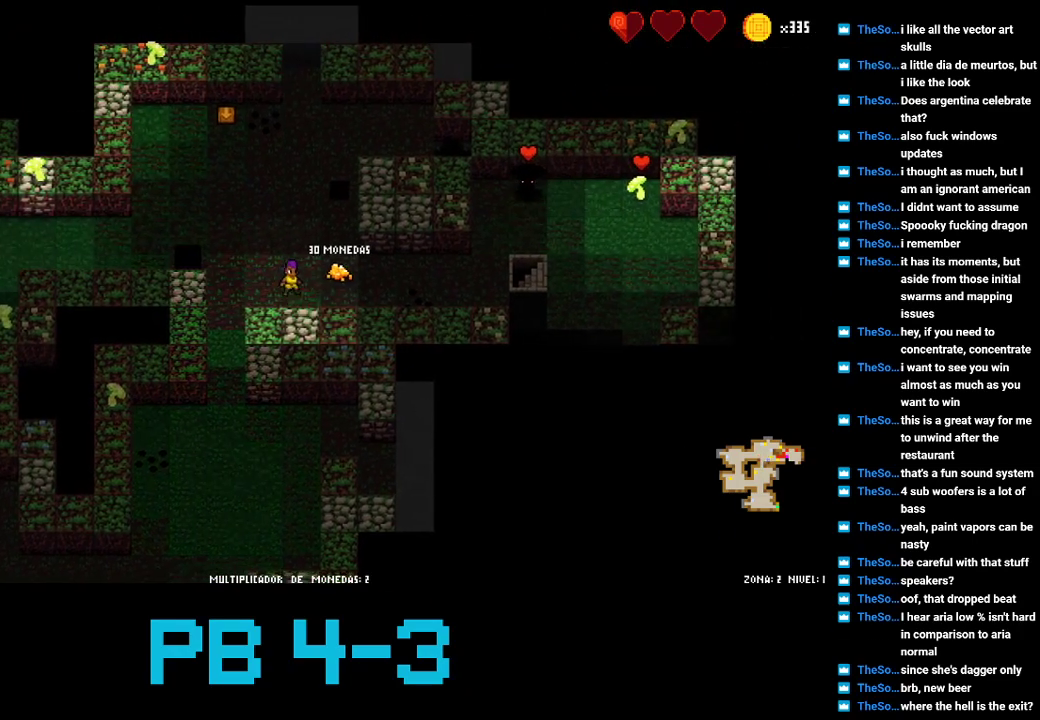
{"buttons": ["CIRCLE"], "events": [[17, "CIRCLE", "down"], [117, "CIRCLE", "up"], [267, "TRIANGLE", "down"], [333, "TRIANGLE", "up"], [467, "CIRCLE", "down"]]}
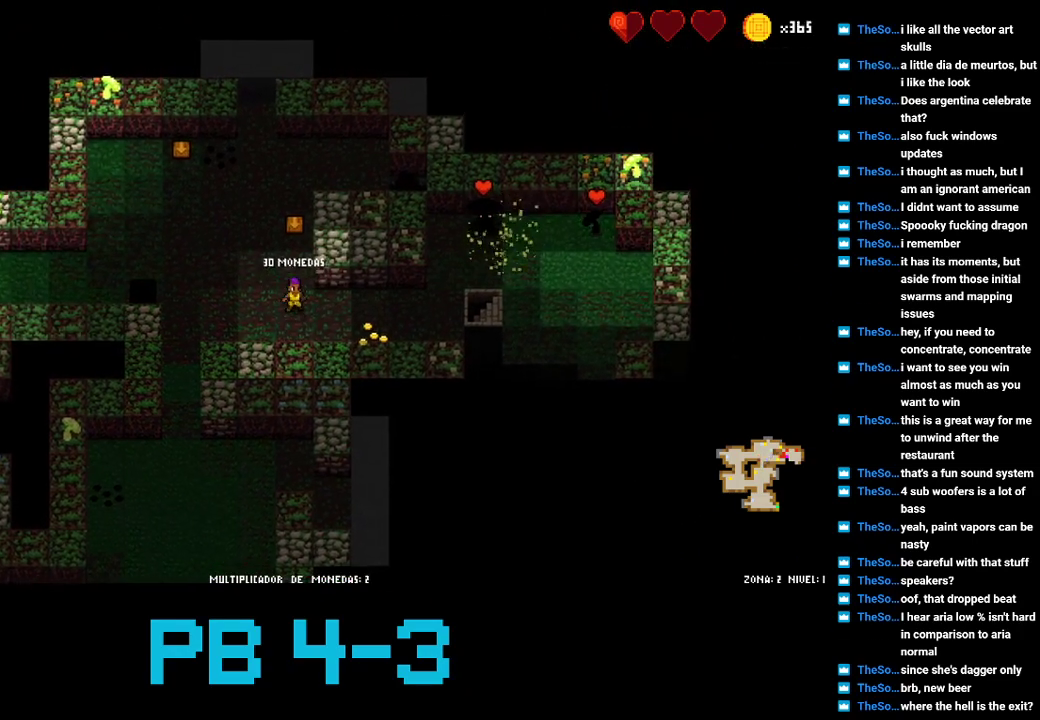
{"buttons": ["CIRCLE"], "events": [[67, "CIRCLE", "up"], [200, "CIRCLE", "down"], [267, "CIRCLE", "up"], [450, "CIRCLE", "down"]]}
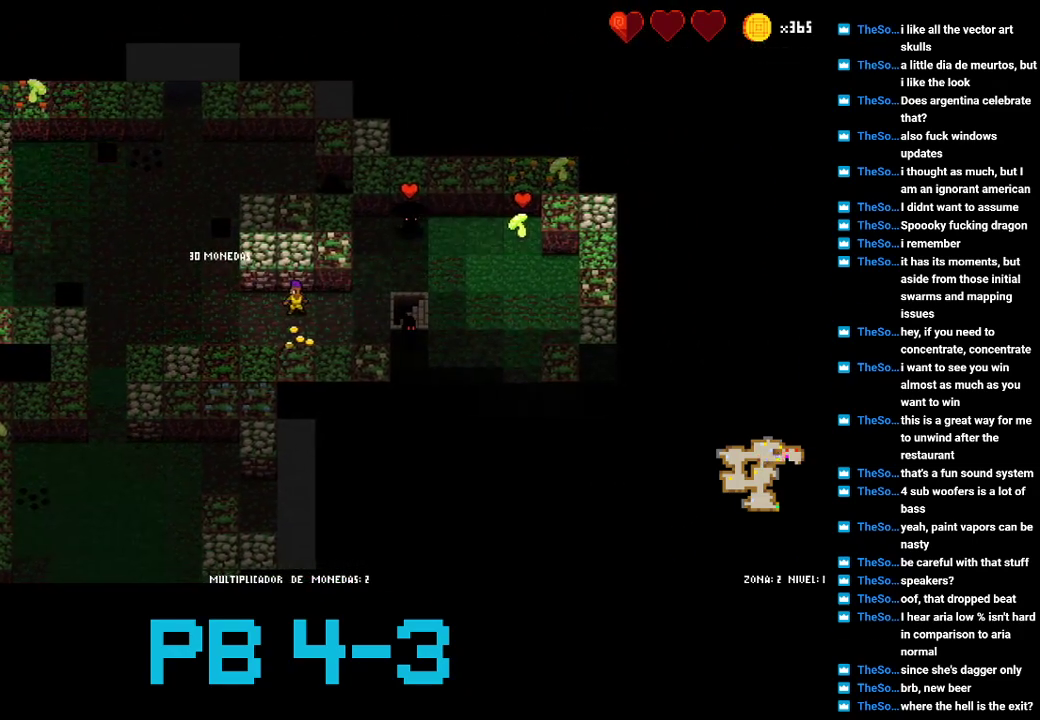
{"buttons": [], "events": [[17, "CIRCLE", "up"], [150, "CIRCLE", "down"], [217, "CIRCLE", "up"], [350, "CIRCLE", "down"], [450, "CIRCLE", "up"]]}
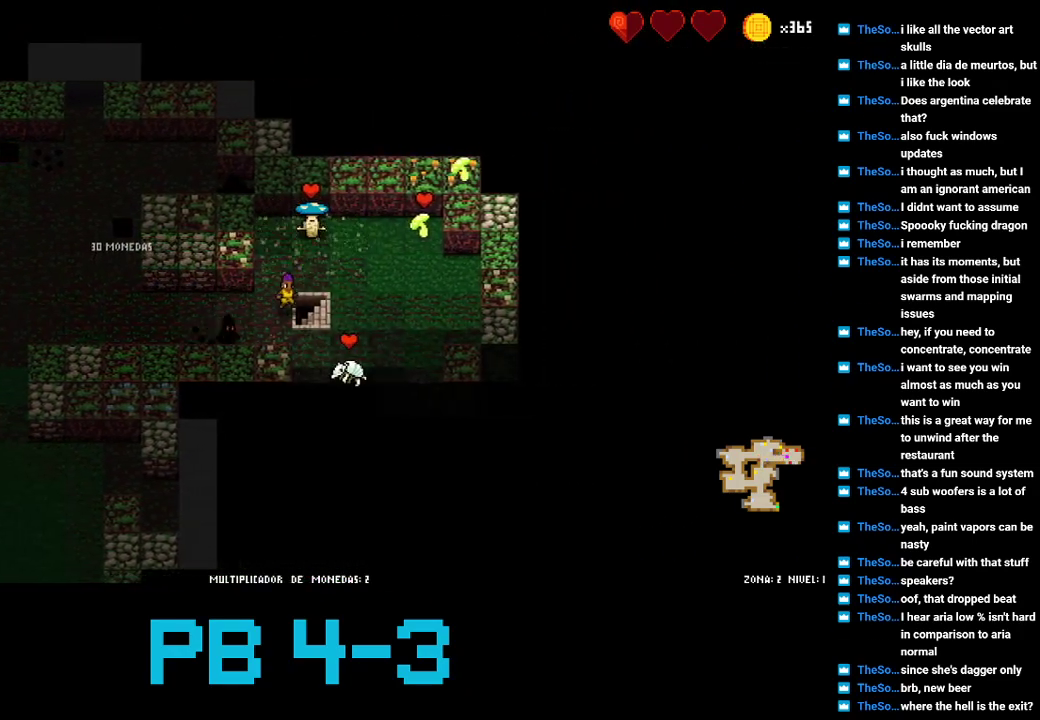
{"buttons": [], "events": []}
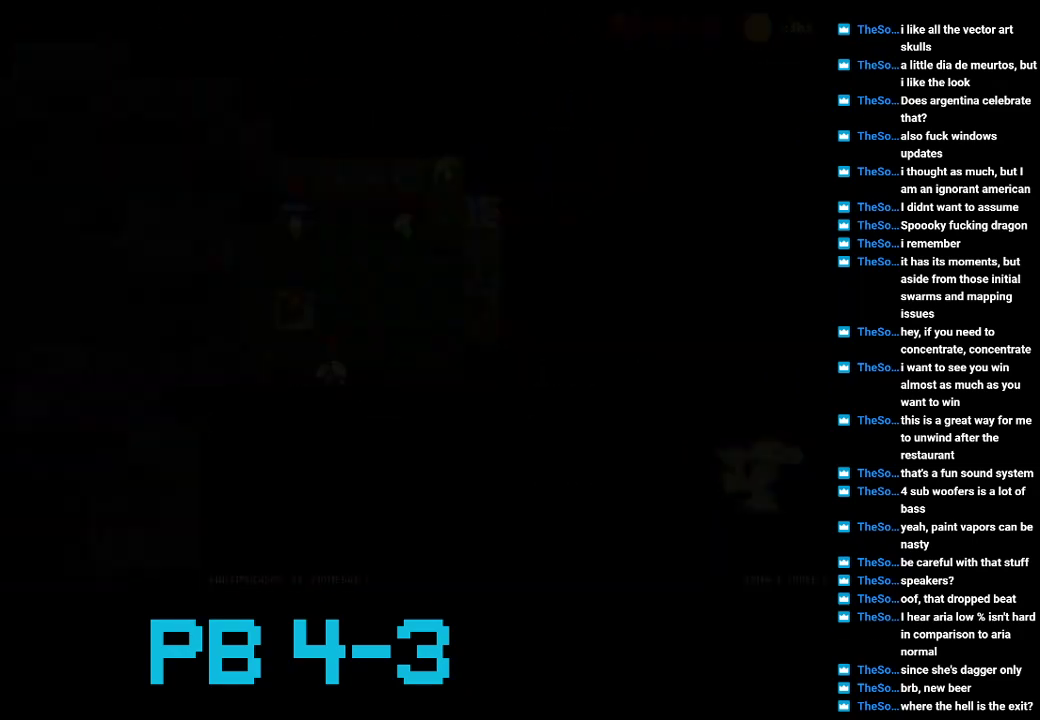
{"buttons": ["SQUARE"], "events": [[483, "SQUARE", "down"]]}